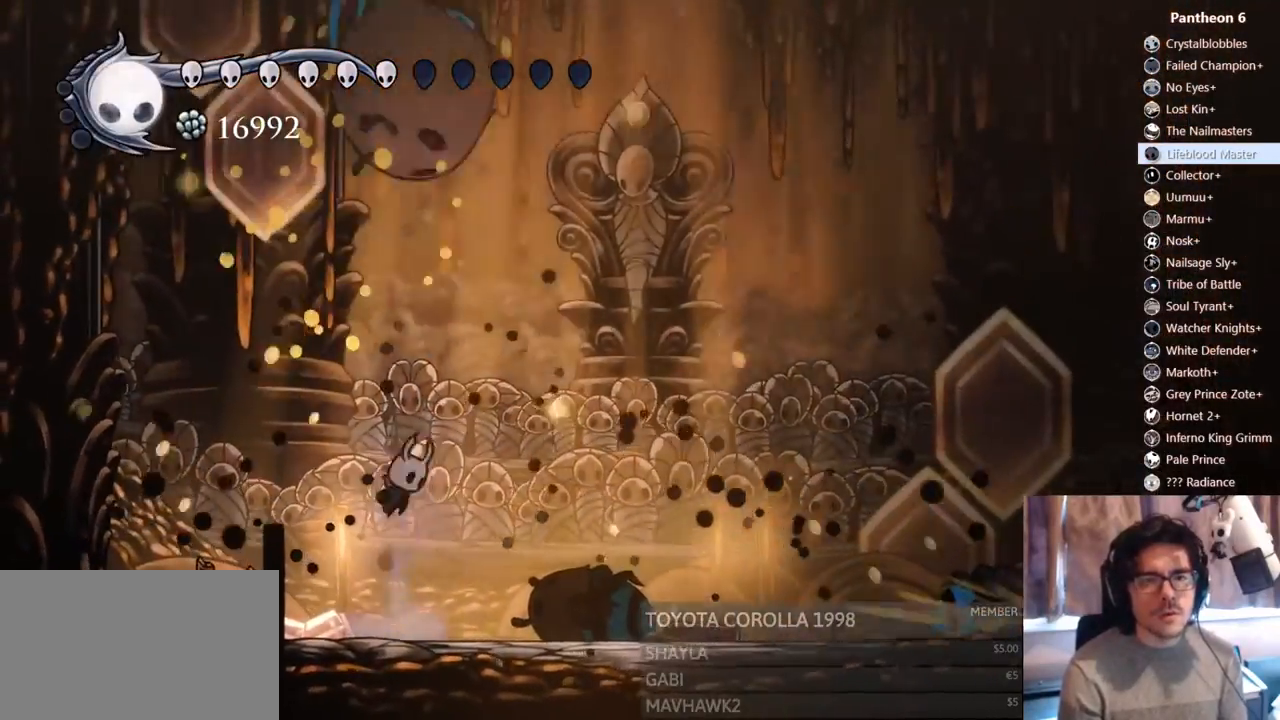
Gameplay with a controller (Xbox layout); each line is a JSON object with the inputs held at the frame after it. "events" lists button and stick changes between this image and that frame as [ms after this image, input, new state], when the widget could be followed in between. Not read: L3 R3 SHARE START.
{"buttons": ["DPAD_UP", "DPAD_RIGHT"], "left_stick": "center", "right_stick": "center", "events": [[67, "DPAD_LEFT", "down"], [200, "DPAD_UP", "down"], [217, "X", "down"], [233, "DPAD_LEFT", "up"], [300, "DPAD_RIGHT", "down"], [317, "A", "up"], [367, "X", "up"]]}
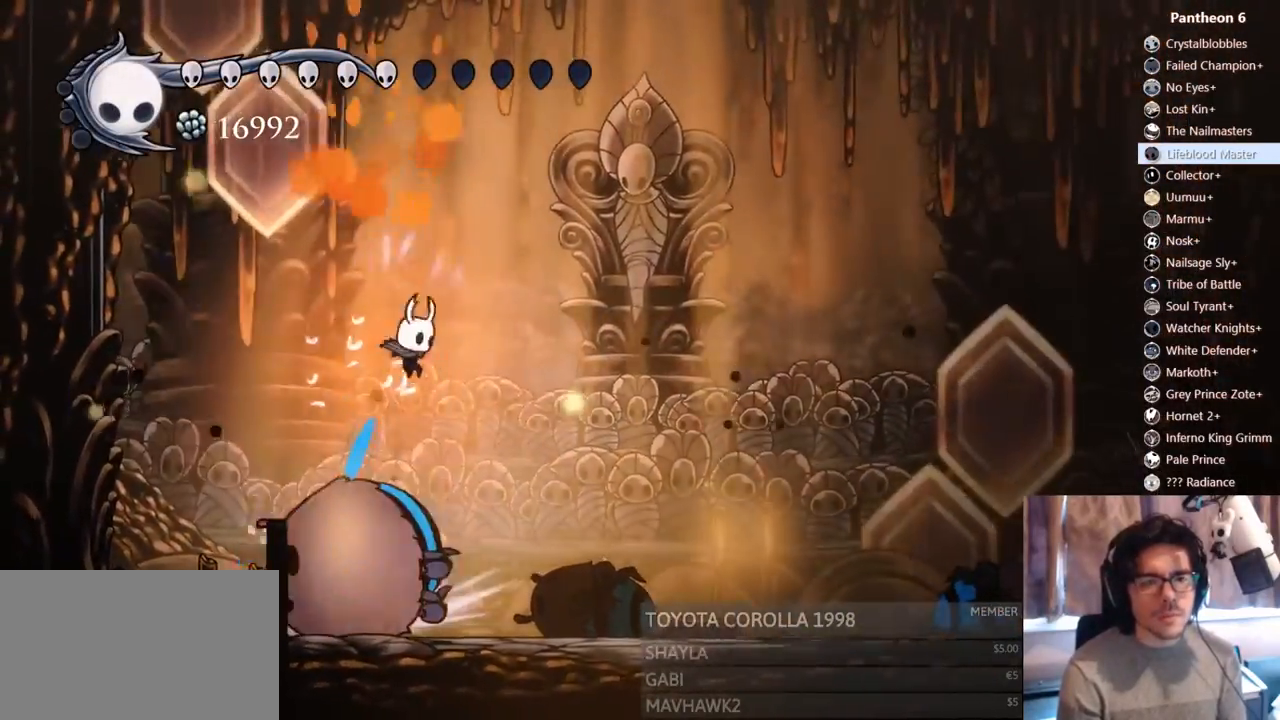
{"buttons": ["X", "DPAD_RIGHT"], "left_stick": "center", "right_stick": "center", "events": [[17, "X", "down"], [167, "X", "up"], [200, "DPAD_RIGHT", "up"], [233, "DPAD_LEFT", "down"], [333, "DPAD_LEFT", "up"], [333, "DPAD_UP", "up"], [350, "DPAD_RIGHT", "down"], [350, "X", "down"]]}
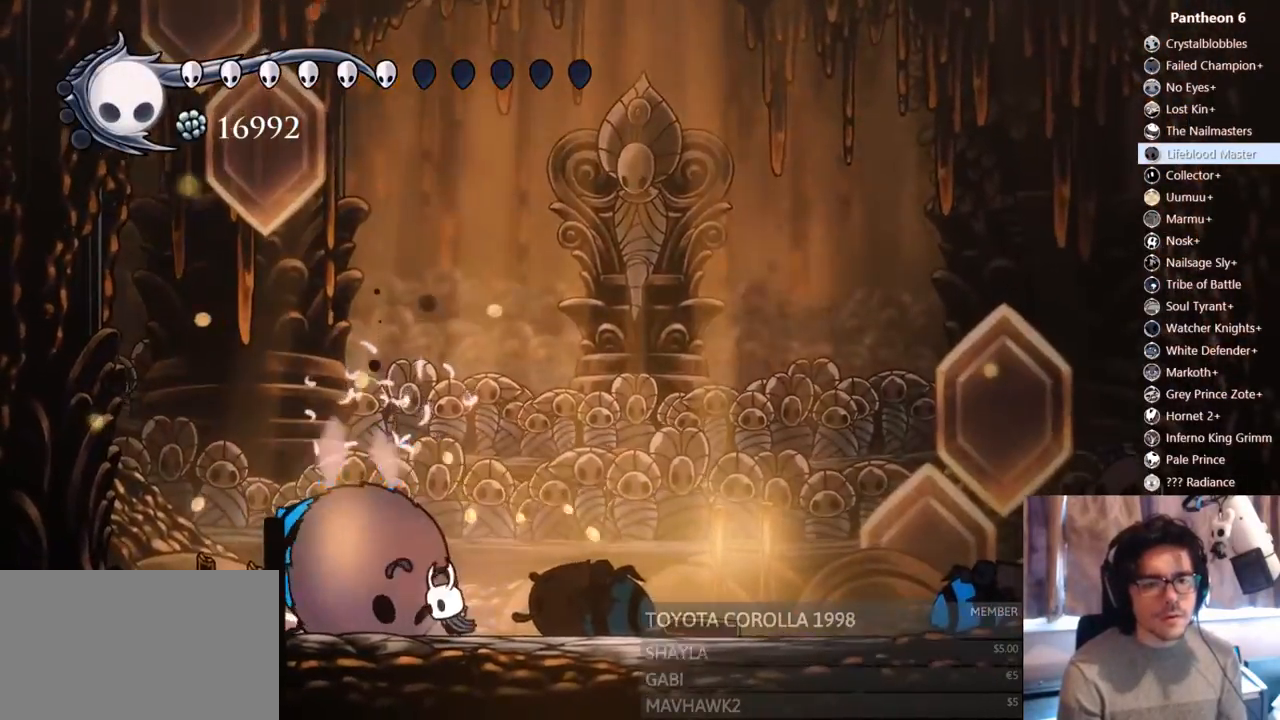
{"buttons": [], "left_stick": "center", "right_stick": "center"}
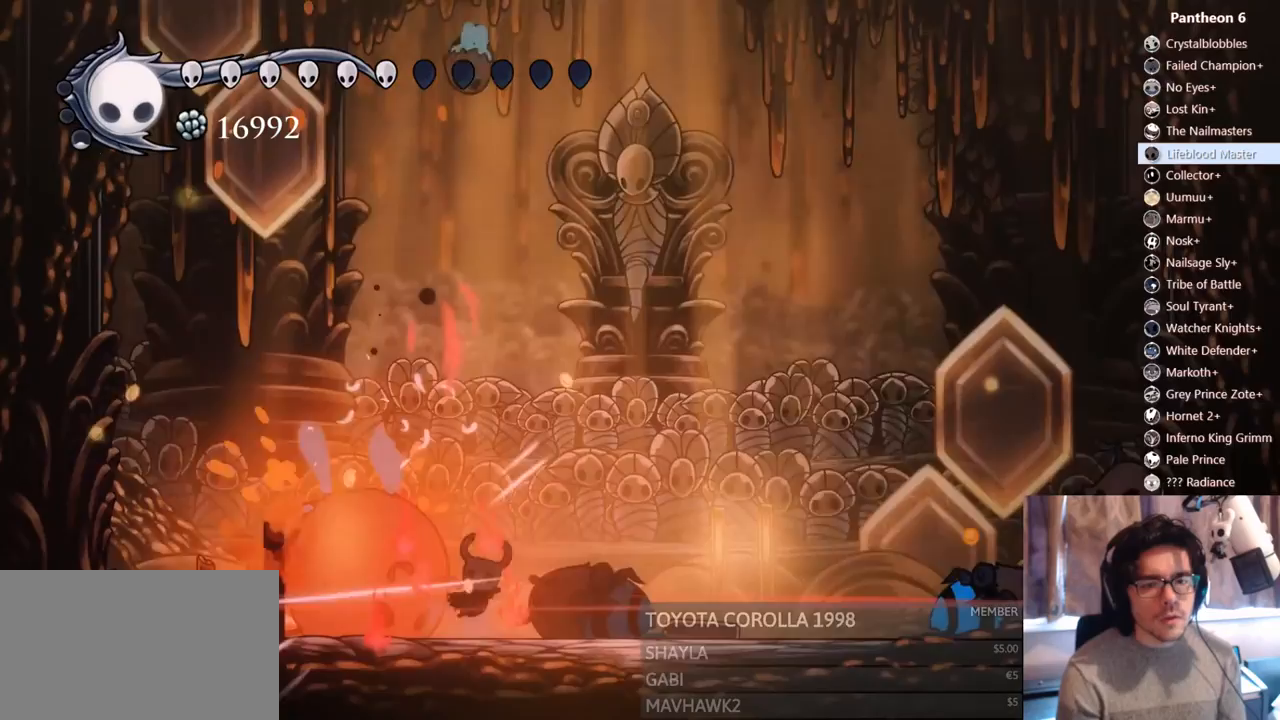
{"buttons": ["X", "DPAD_LEFT"], "left_stick": "center", "right_stick": "center"}
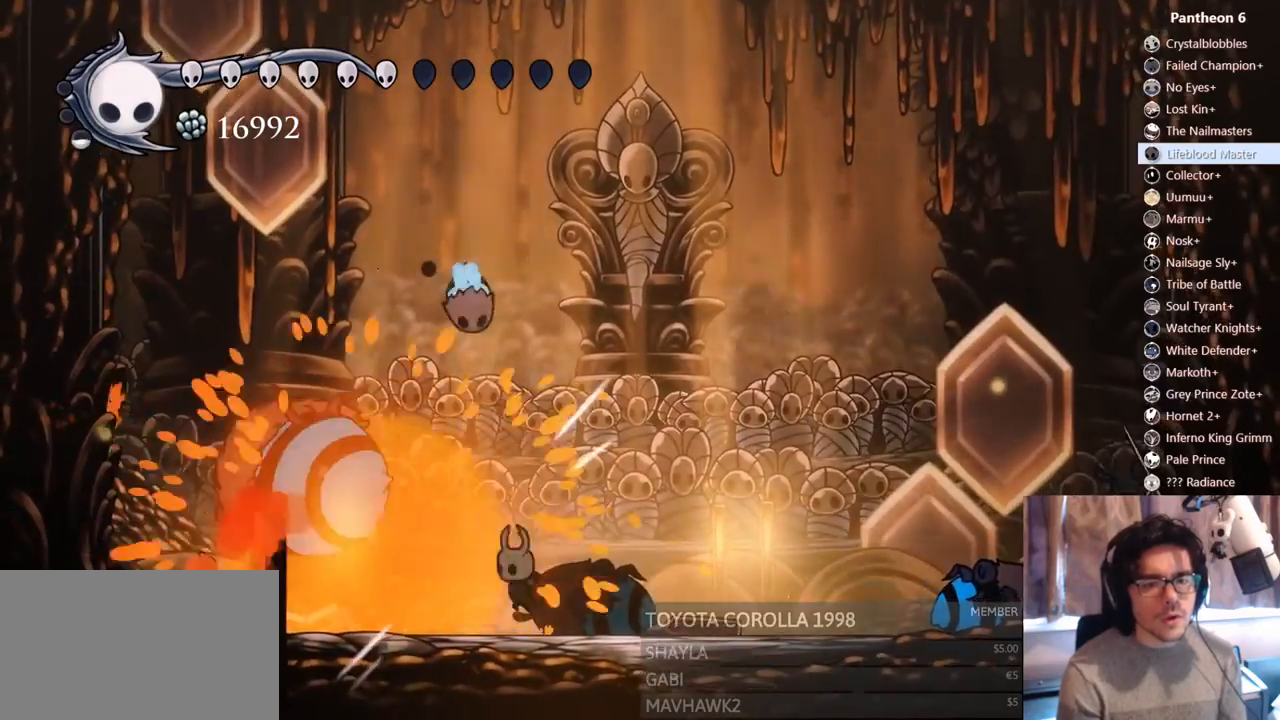
{"buttons": [], "left_stick": "center", "right_stick": "center", "events": [[167, "X", "up"], [433, "DPAD_LEFT", "up"]]}
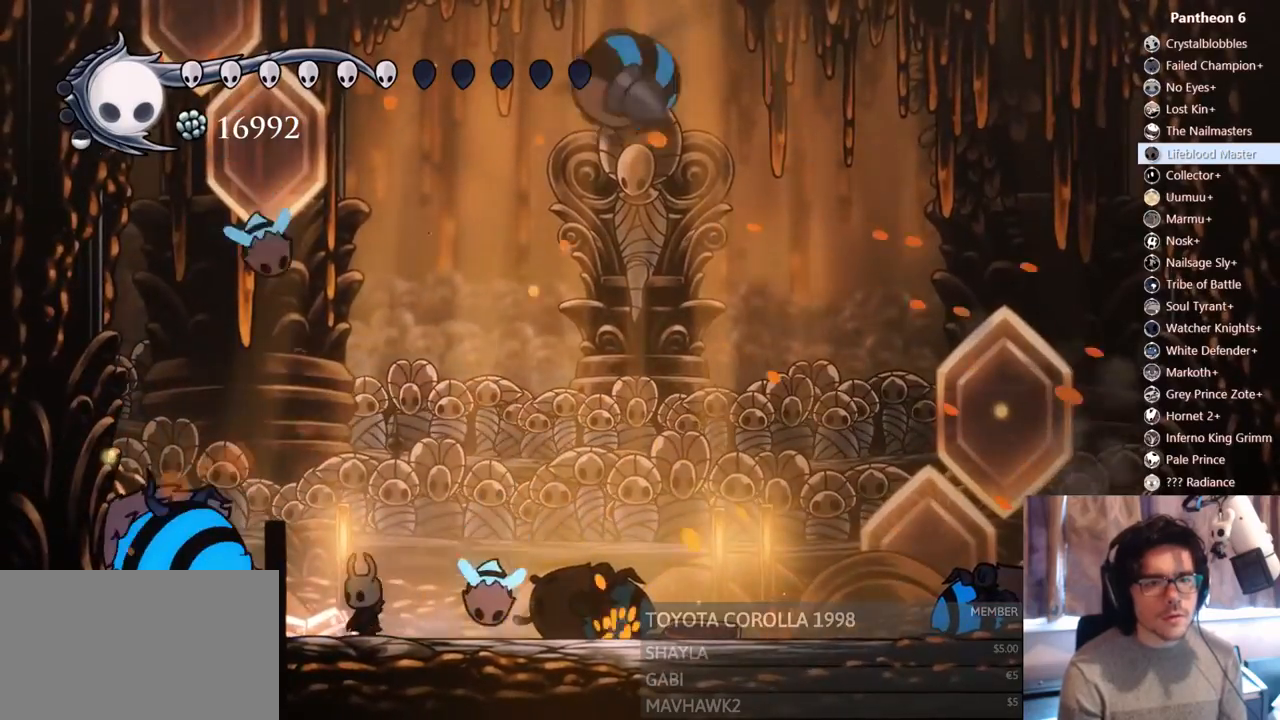
{"buttons": ["DPAD_UP", "DPAD_LEFT"], "left_stick": "center", "right_stick": "center", "events": [[50, "DPAD_UP", "down"], [67, "A", "down"], [83, "DPAD_LEFT", "down"], [150, "X", "down"], [267, "R2", "down"], [283, "A", "up"], [383, "X", "up"], [500, "R2", "up"]]}
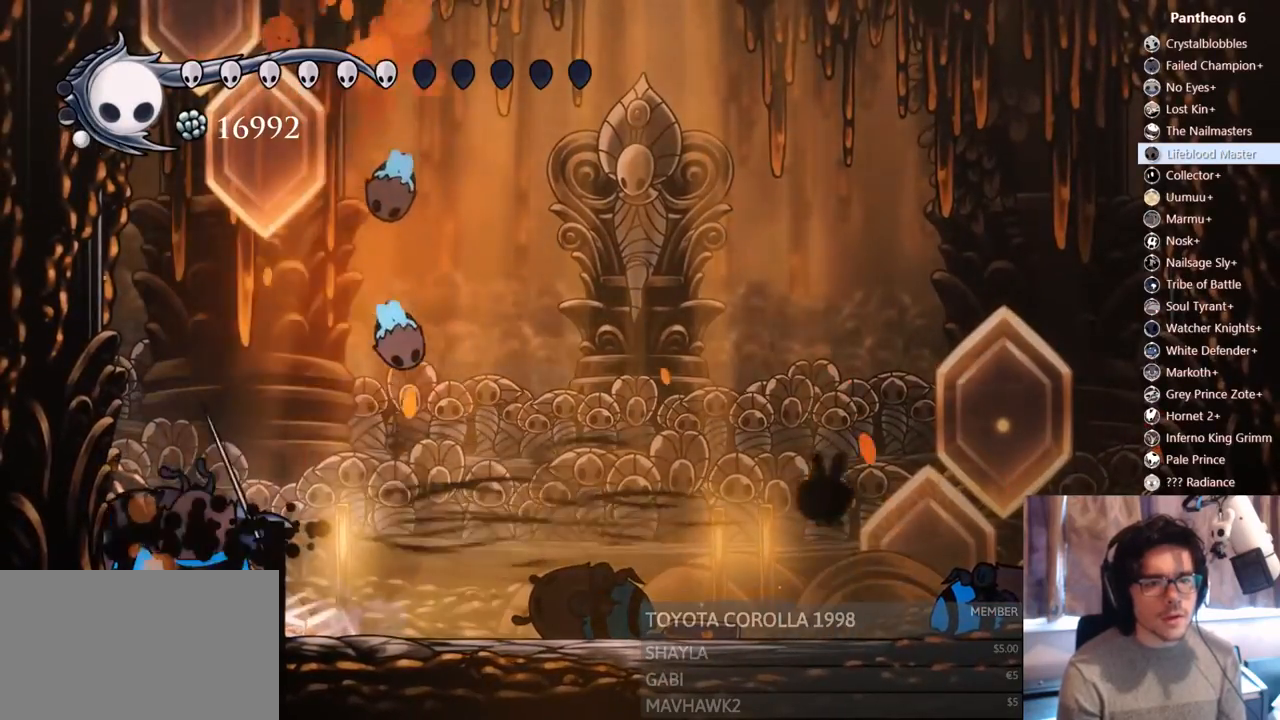
{"buttons": ["DPAD_RIGHT"], "left_stick": "center", "right_stick": "center", "events": [[83, "A", "down"], [183, "DPAD_UP", "up"], [217, "DPAD_LEFT", "up"], [283, "DPAD_RIGHT", "down"], [417, "A", "up"]]}
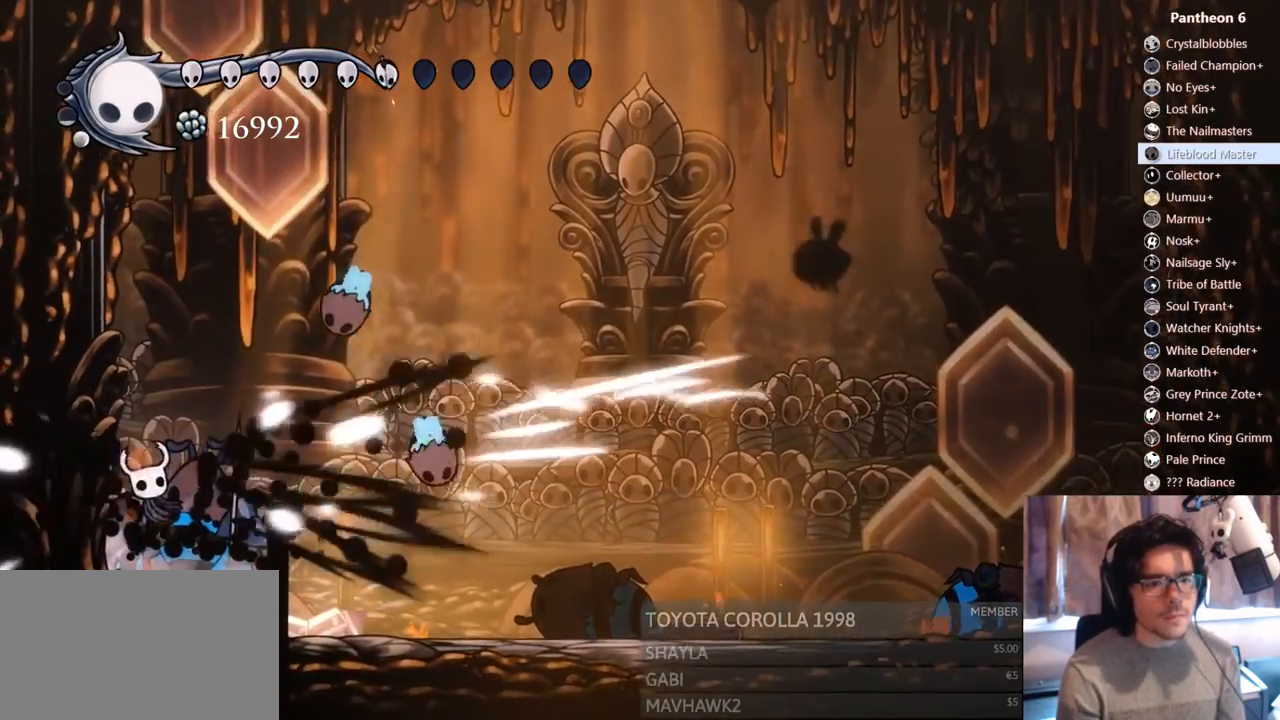
{"buttons": ["DPAD_RIGHT"], "left_stick": "center", "right_stick": "center", "events": [[250, "X", "down"], [467, "X", "up"]]}
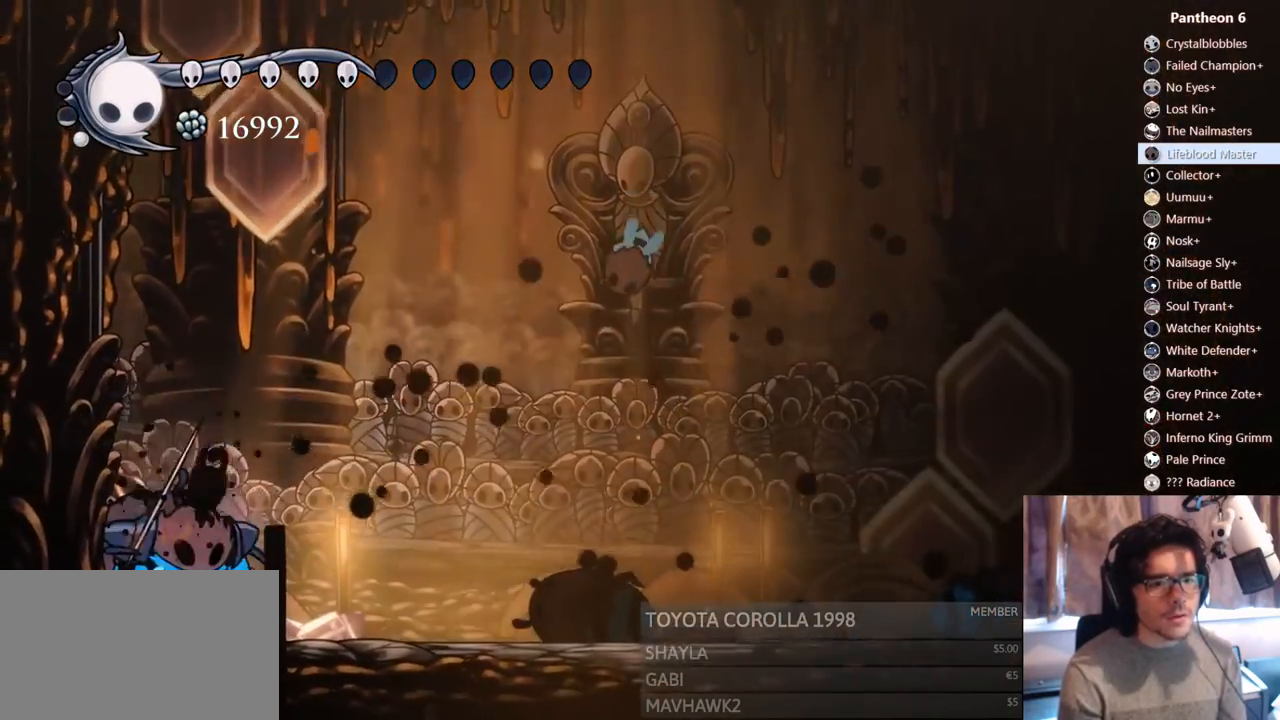
{"buttons": ["X", "DPAD_UP", "DPAD_RIGHT"], "left_stick": "center", "right_stick": "center"}
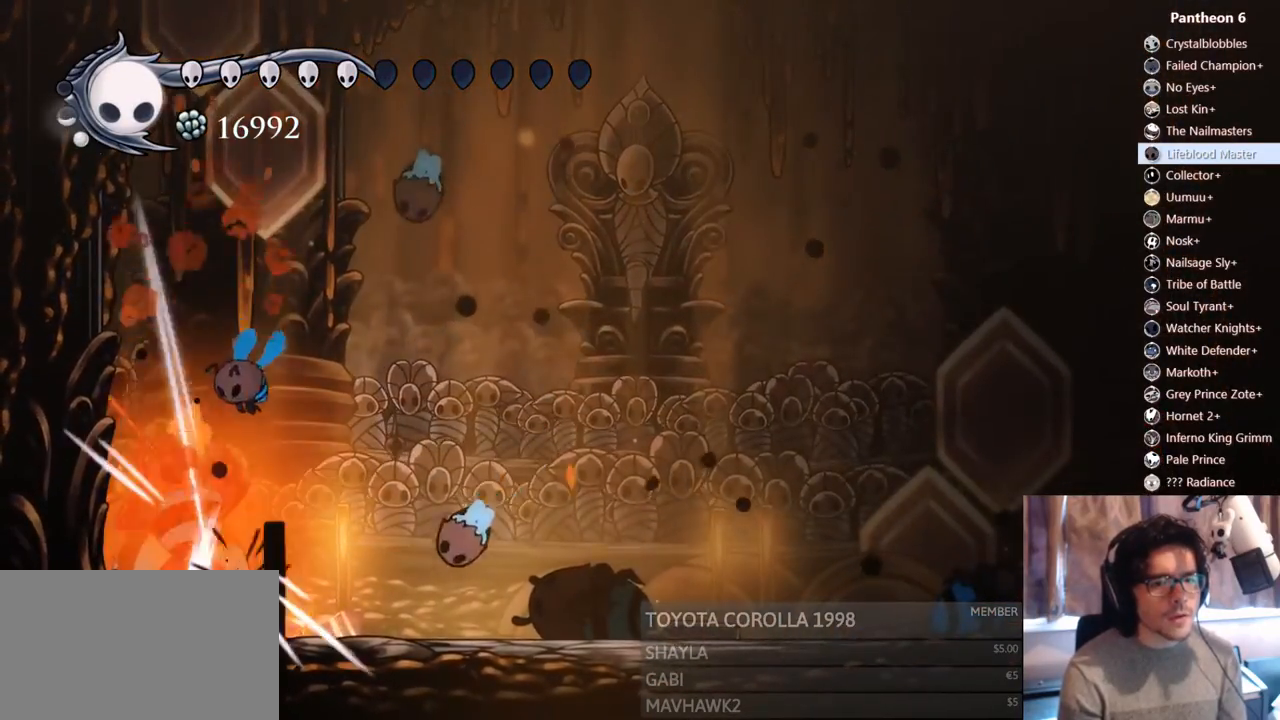
{"buttons": ["B", "DPAD_RIGHT"], "left_stick": "center", "right_stick": "center", "events": [[67, "R2", "down"], [150, "DPAD_UP", "up"], [150, "X", "up"], [317, "R2", "up"], [467, "B", "down"]]}
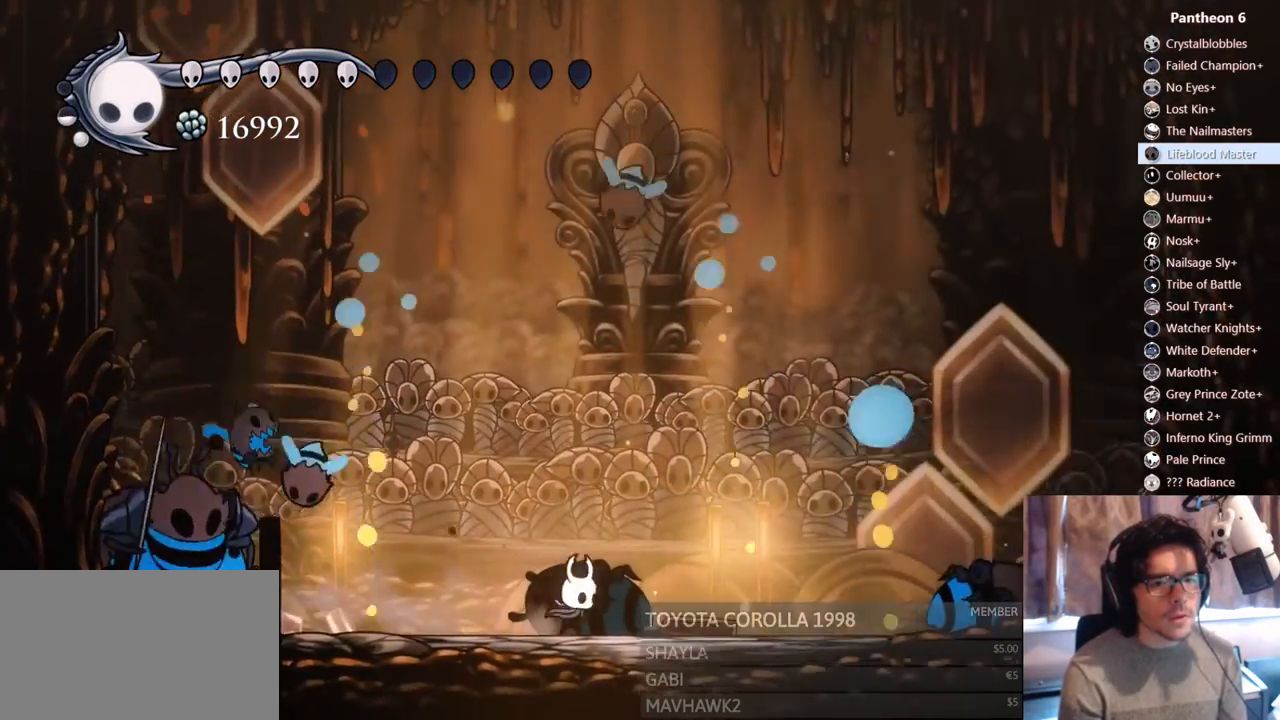
{"buttons": [], "left_stick": "center", "right_stick": "center", "events": [[483, "B", "up"], [483, "DPAD_RIGHT", "up"]]}
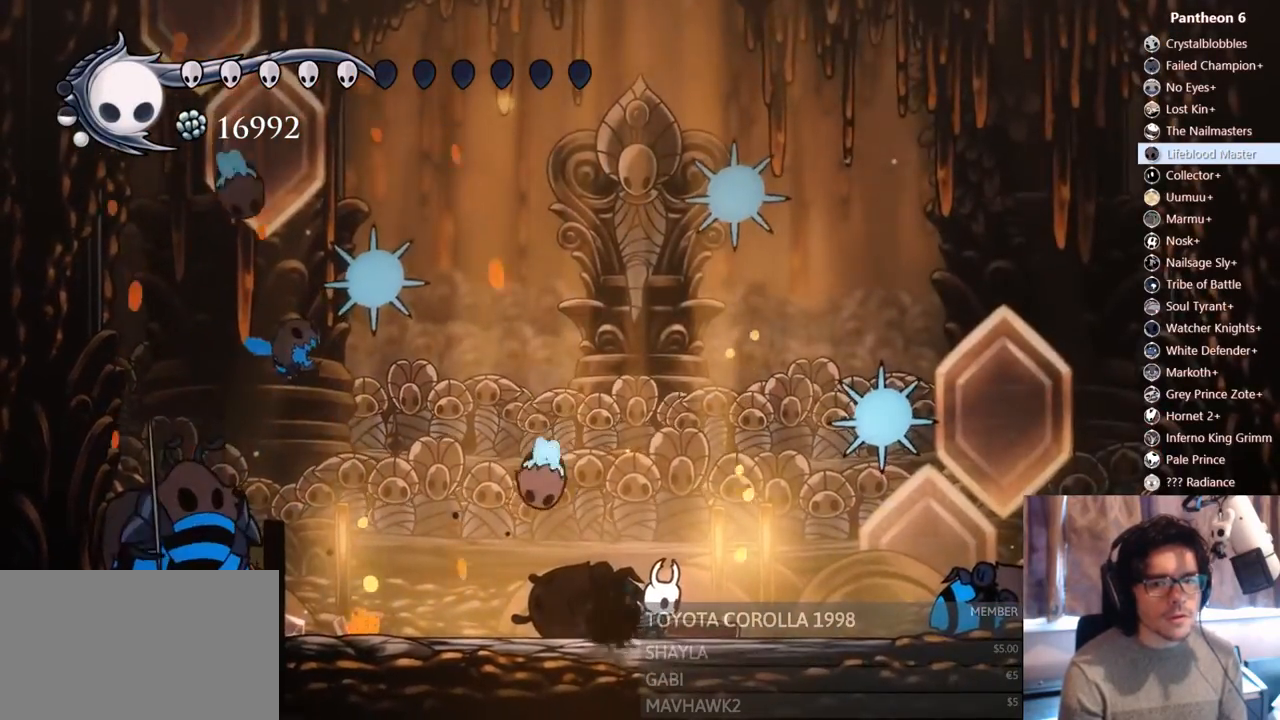
{"buttons": ["R2", "DPAD_RIGHT"], "left_stick": "center", "right_stick": "center", "events": [[300, "DPAD_LEFT", "down"], [417, "DPAD_LEFT", "up"], [450, "DPAD_RIGHT", "down"], [500, "R2", "down"]]}
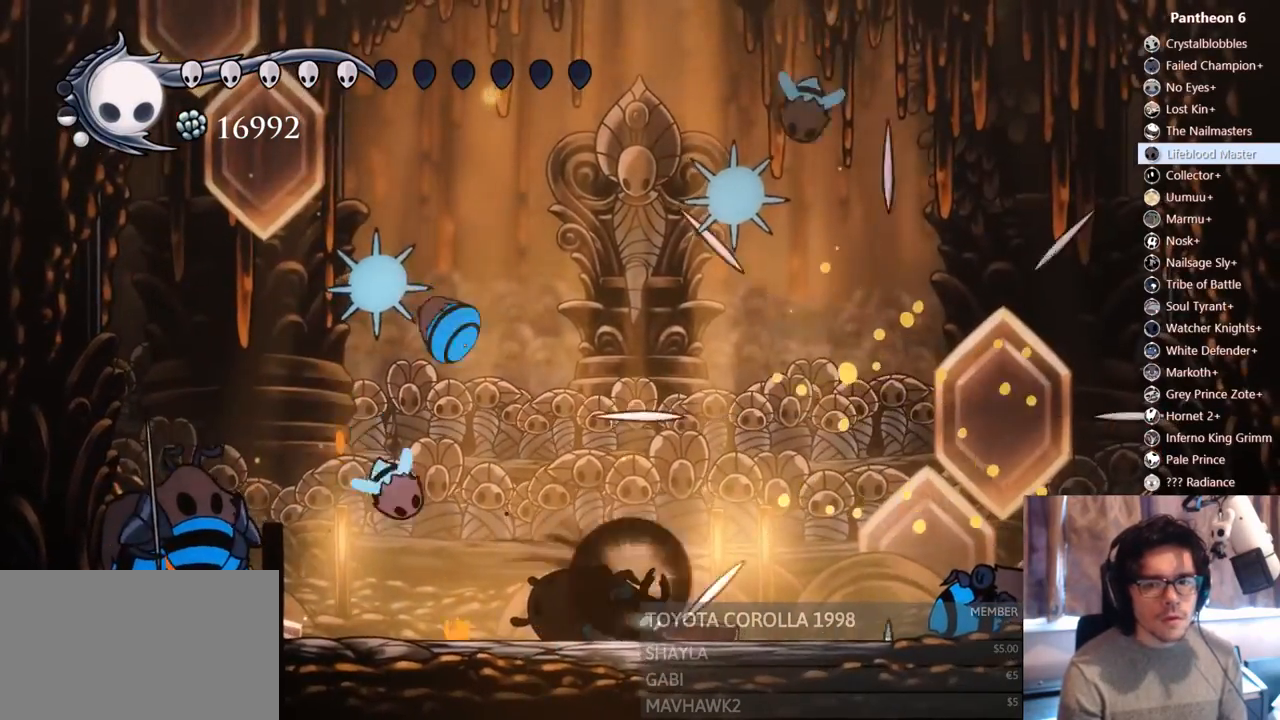
{"buttons": ["DPAD_RIGHT"], "left_stick": "center", "right_stick": "center", "events": [[217, "R2", "up"]]}
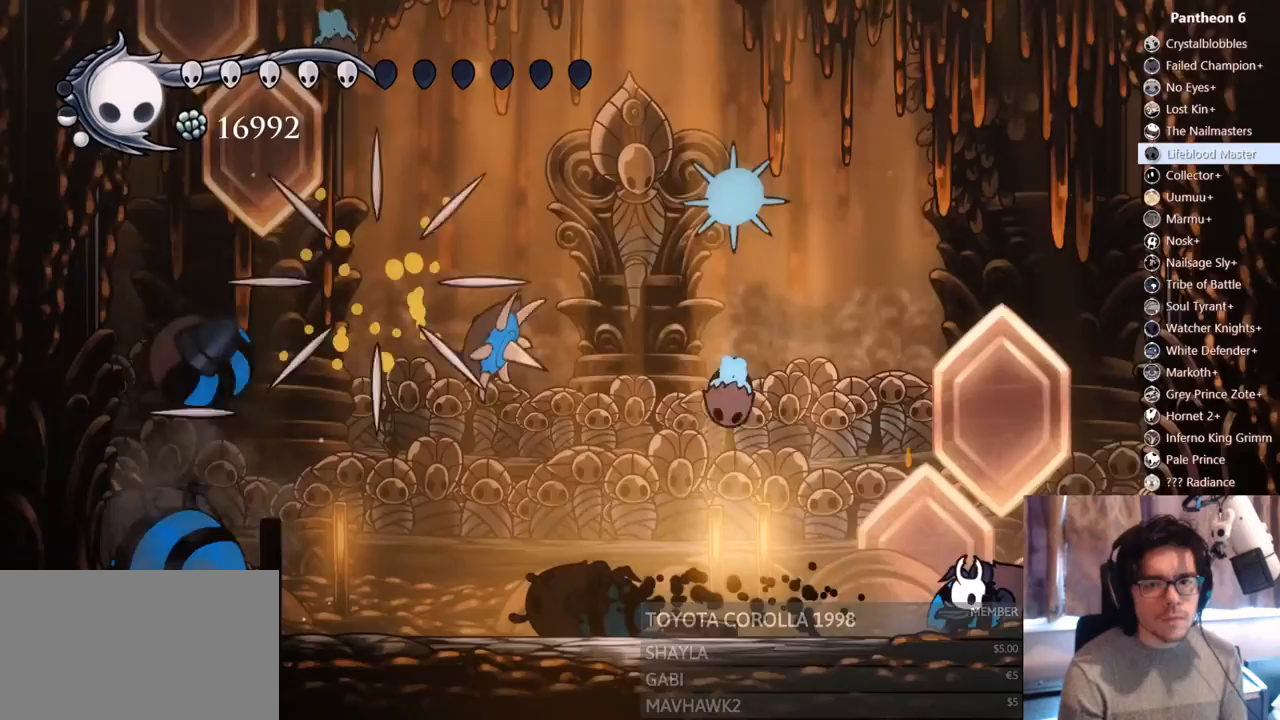
{"buttons": [], "left_stick": "center", "right_stick": "center", "events": [[67, "DPAD_RIGHT", "up"], [283, "DPAD_LEFT", "down"], [417, "DPAD_LEFT", "up"]]}
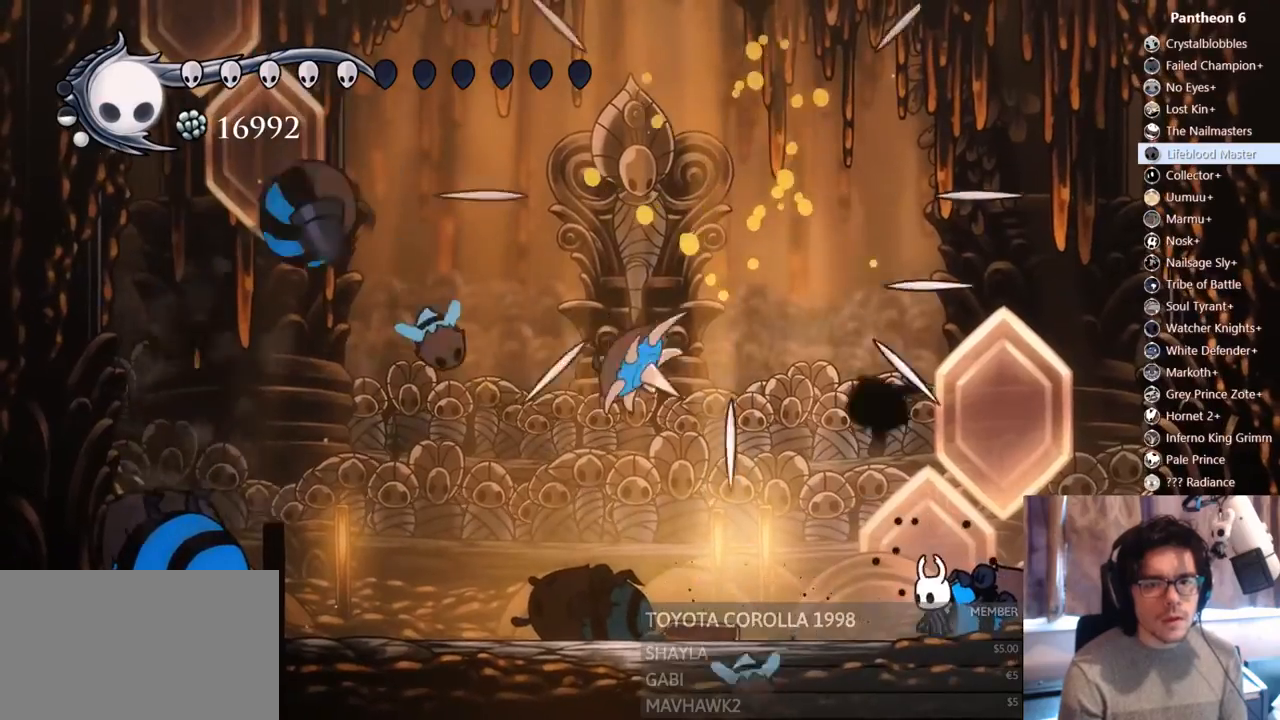
{"buttons": ["DPAD_LEFT"], "left_stick": "center", "right_stick": "center", "events": [[83, "DPAD_RIGHT", "down"], [333, "DPAD_RIGHT", "up"], [467, "DPAD_LEFT", "down"]]}
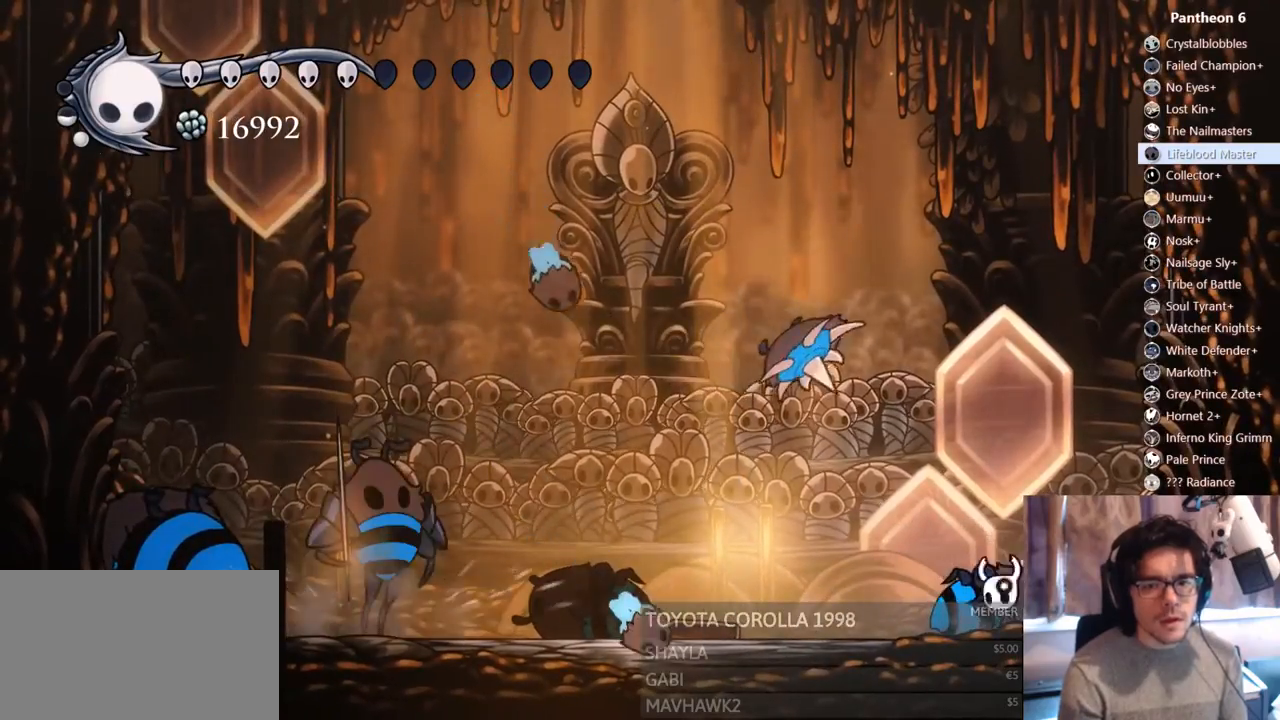
{"buttons": ["DPAD_LEFT"], "left_stick": "center", "right_stick": "center", "events": [[83, "DPAD_LEFT", "up"], [200, "DPAD_LEFT", "down"], [333, "DPAD_LEFT", "up"], [500, "DPAD_LEFT", "down"]]}
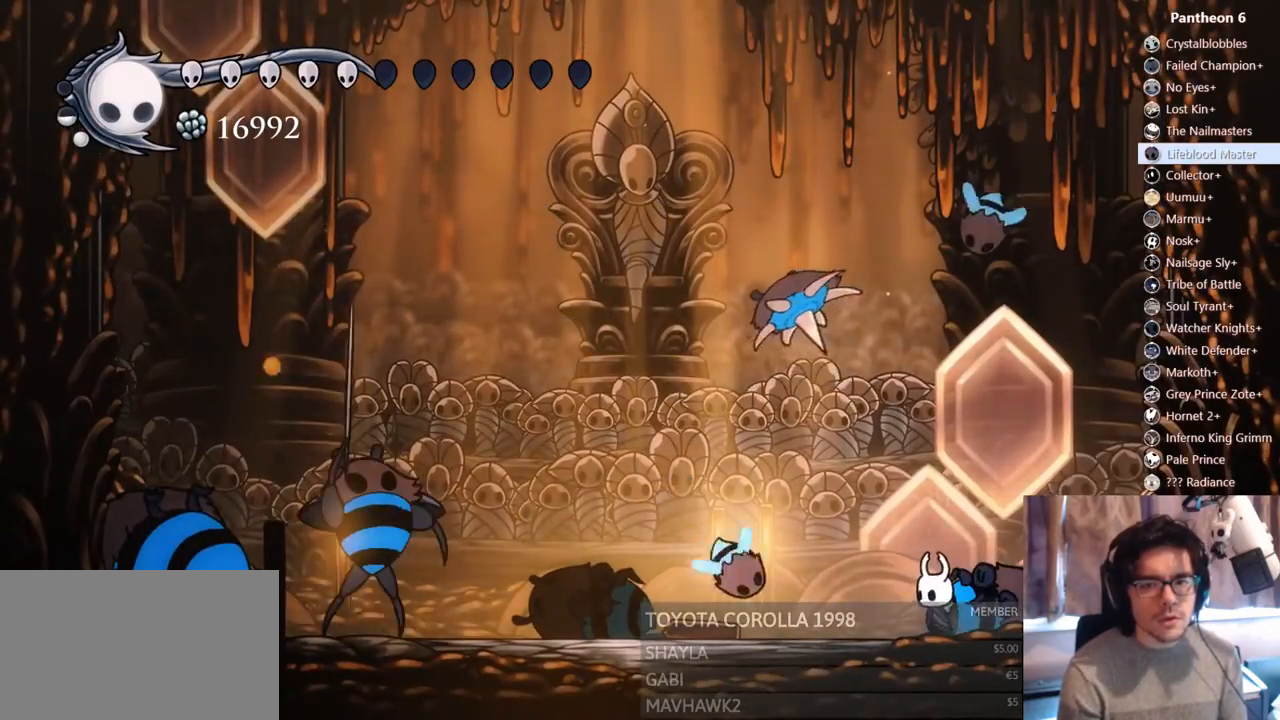
{"buttons": ["B", "DPAD_RIGHT"], "left_stick": "center", "right_stick": "center", "events": [[33, "R2", "down"], [250, "R2", "up"], [400, "DPAD_LEFT", "up"], [433, "B", "down"], [433, "DPAD_RIGHT", "down"]]}
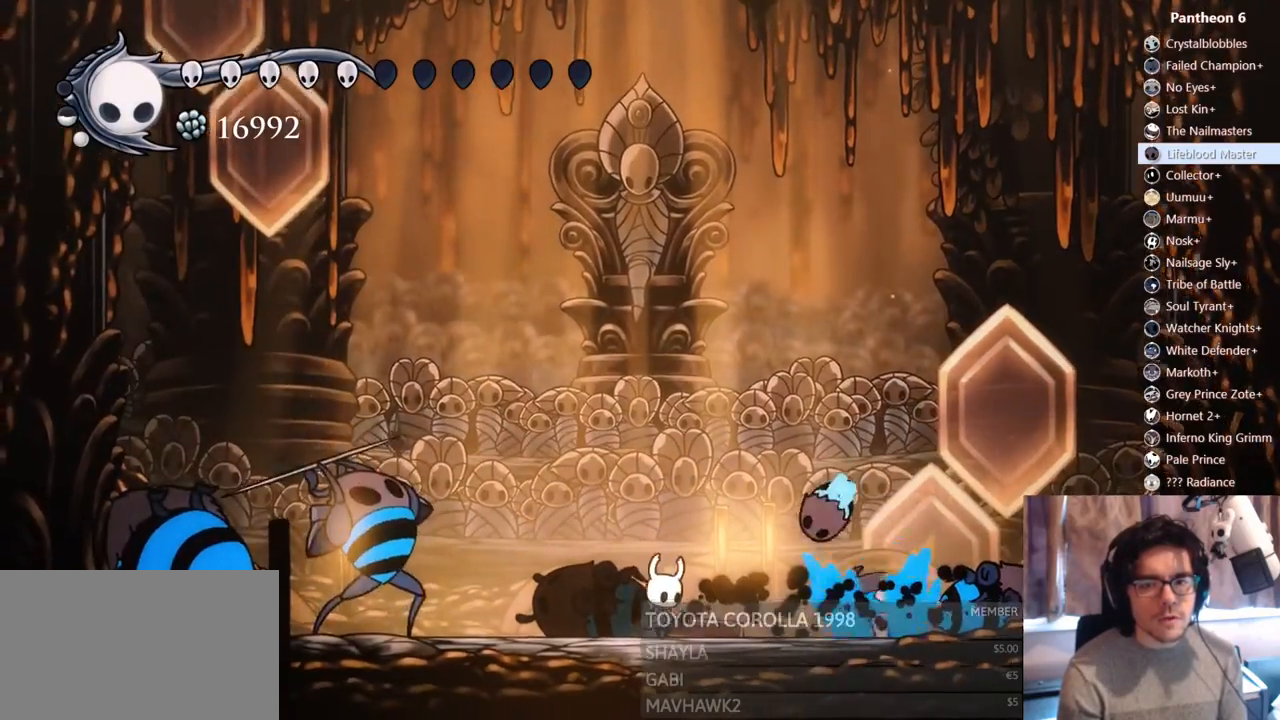
{"buttons": ["B"], "left_stick": "center", "right_stick": "center", "events": [[33, "DPAD_RIGHT", "up"]]}
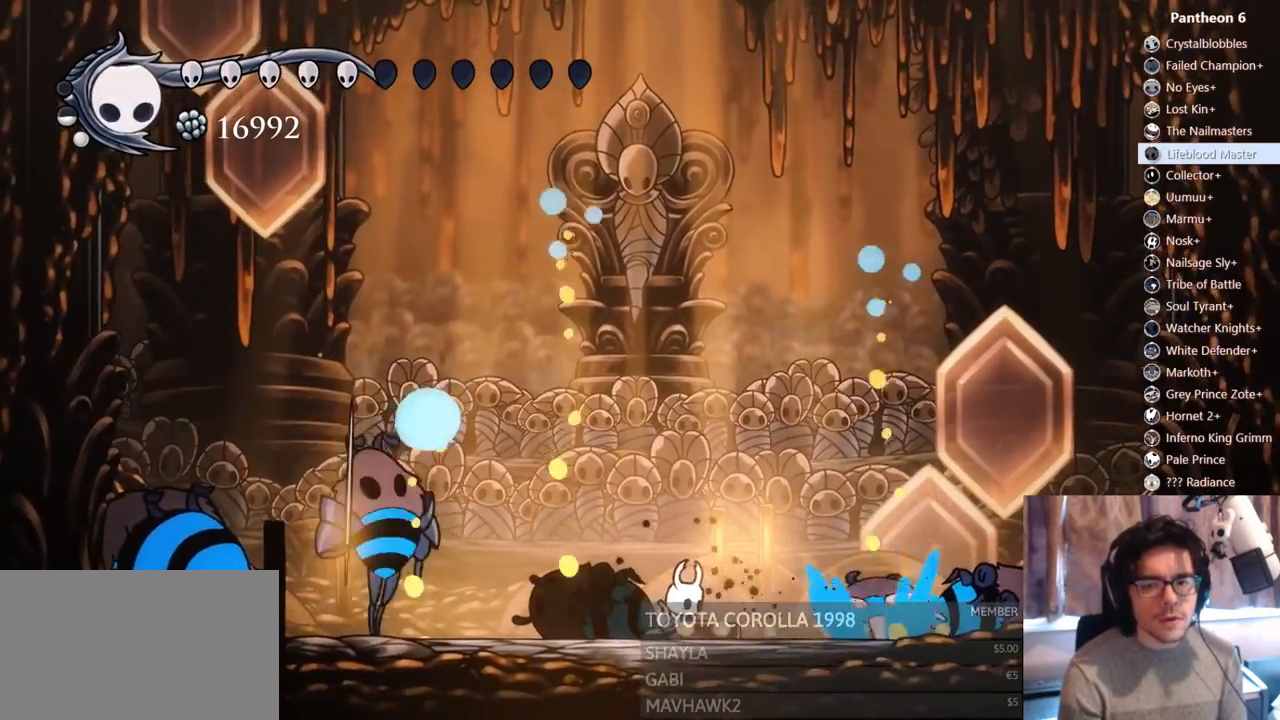
{"buttons": ["B"], "left_stick": "center", "right_stick": "center", "events": []}
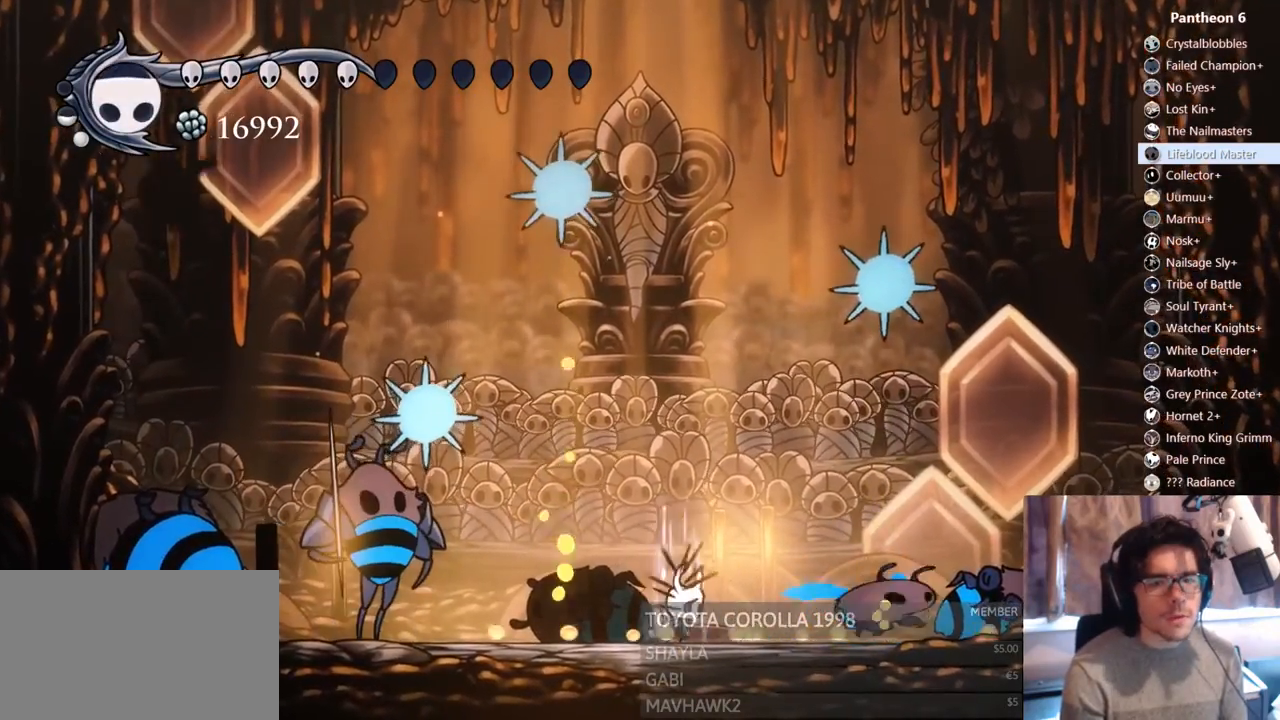
{"buttons": ["B"], "left_stick": "center", "right_stick": "center"}
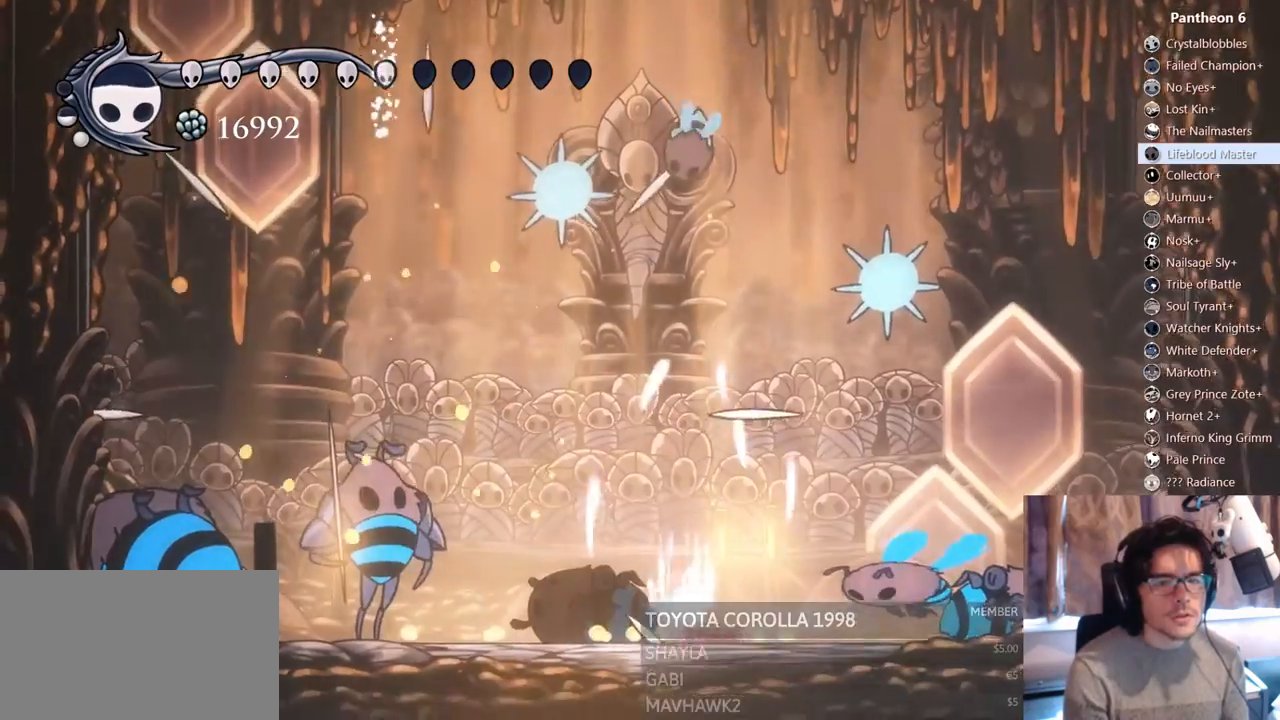
{"buttons": ["B"], "left_stick": "center", "right_stick": "center", "events": []}
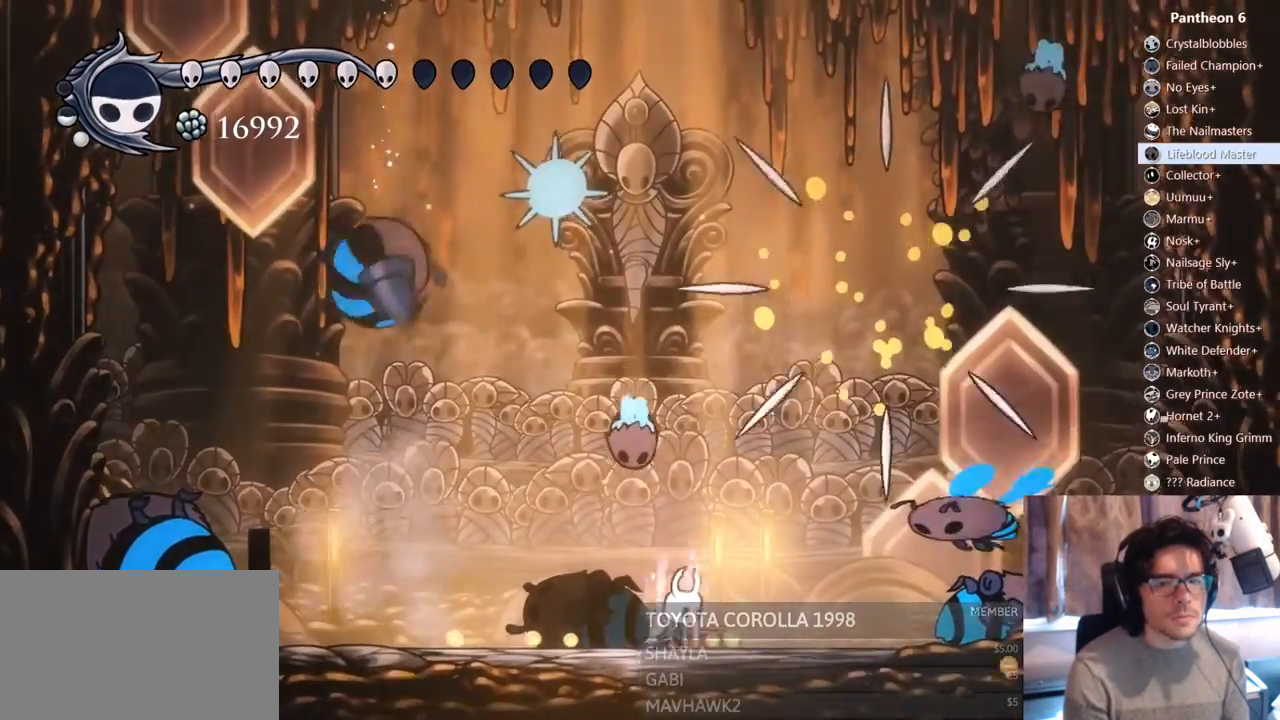
{"buttons": ["B"], "left_stick": "center", "right_stick": "center"}
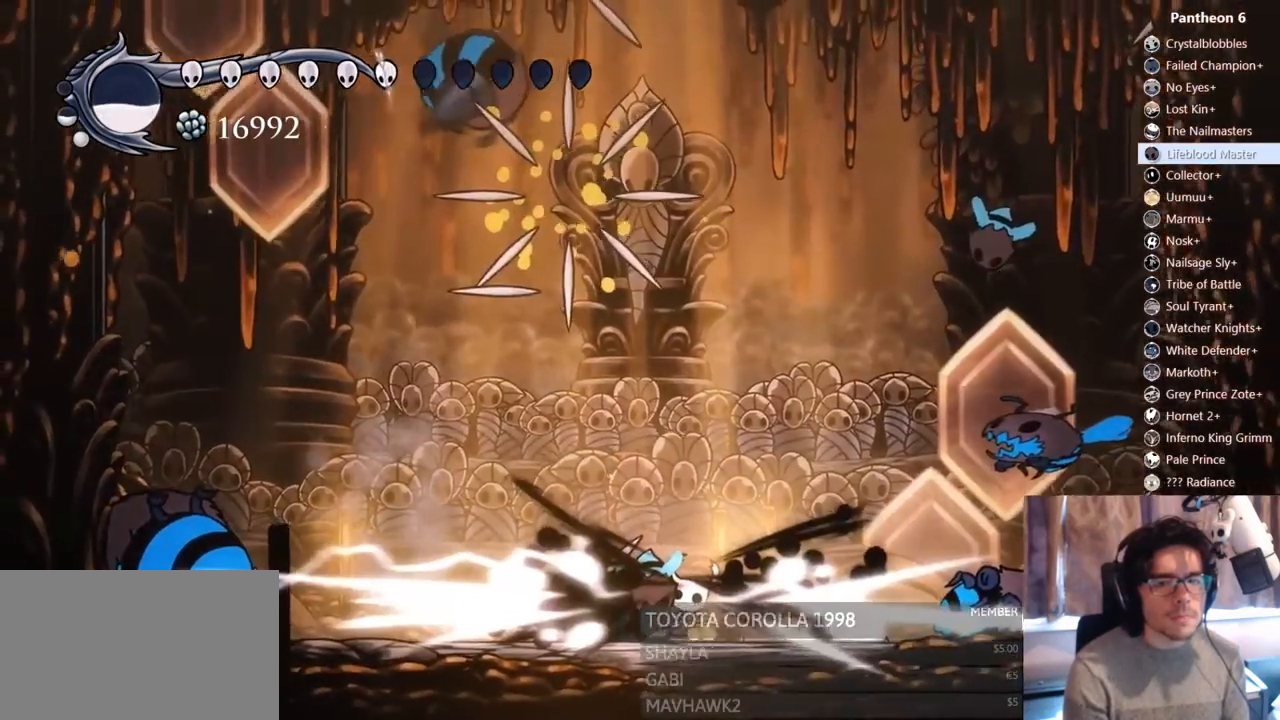
{"buttons": ["DPAD_LEFT"], "left_stick": "center", "right_stick": "center", "events": [[200, "B", "up"], [217, "DPAD_LEFT", "down"]]}
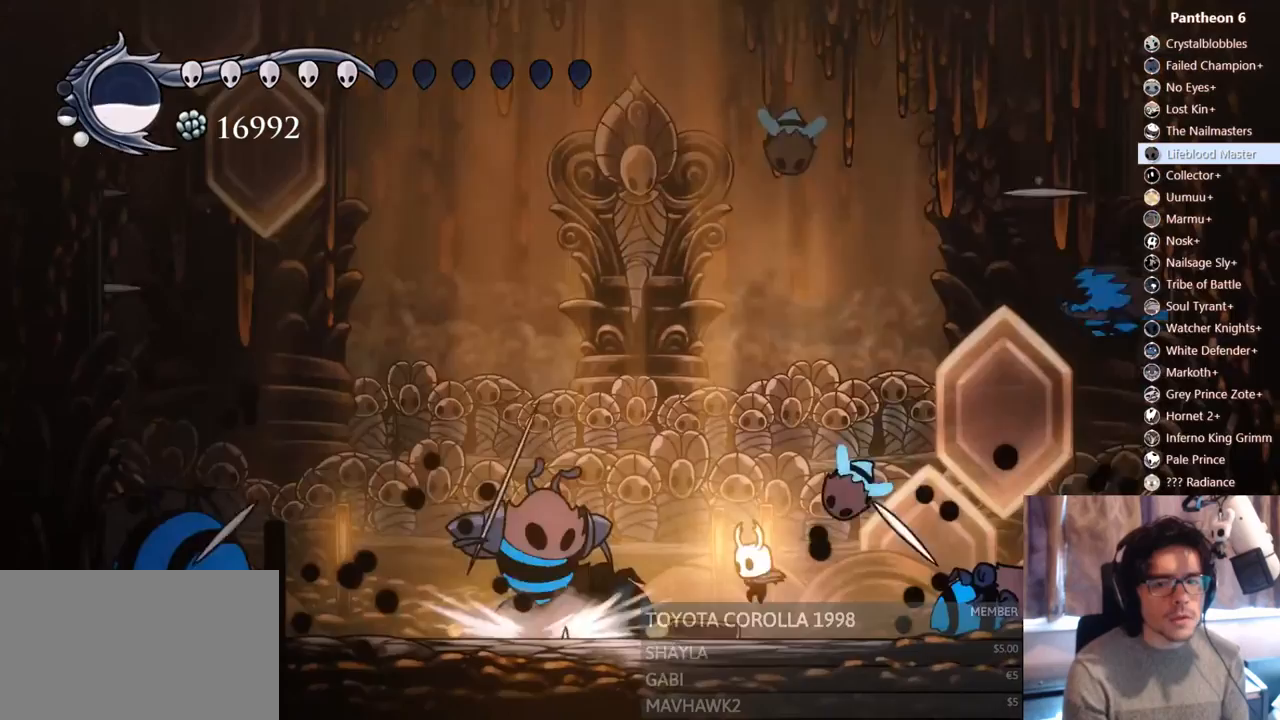
{"buttons": ["DPAD_UP"], "left_stick": "center", "right_stick": "center", "events": [[150, "X", "down"], [350, "X", "up"], [433, "DPAD_LEFT", "up"], [433, "DPAD_UP", "down"]]}
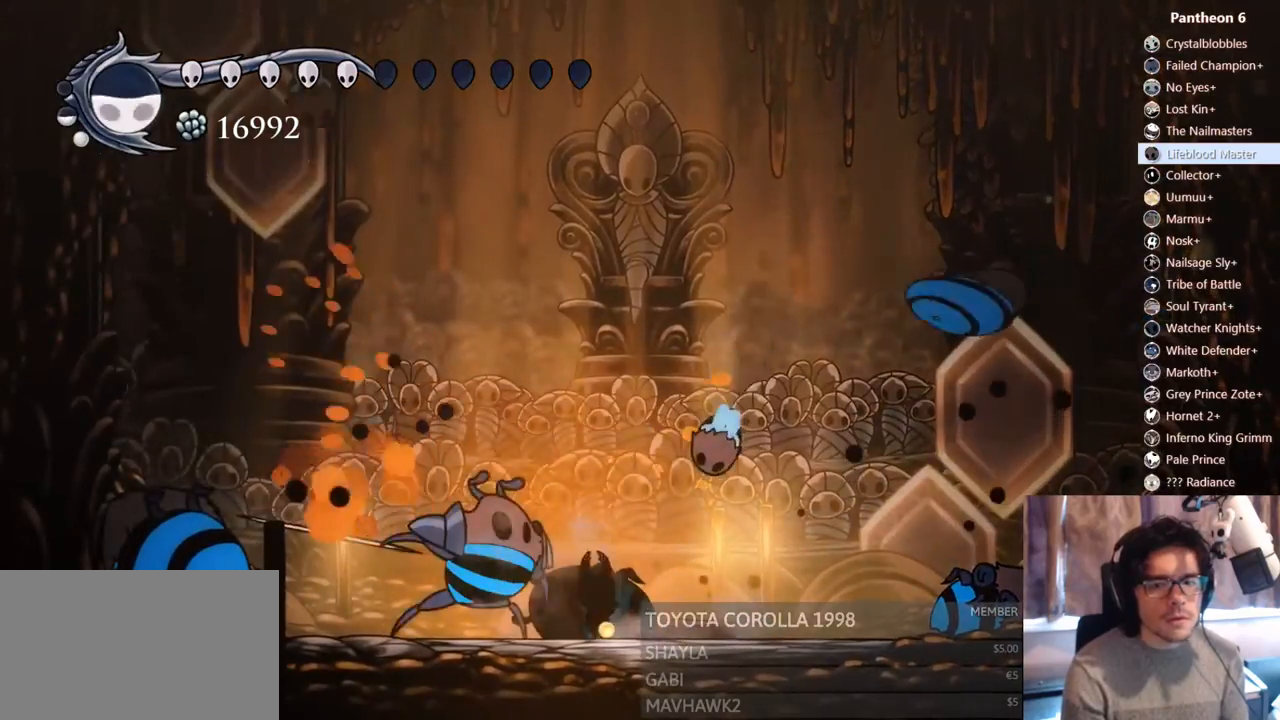
{"buttons": ["X", "R2", "DPAD_UP", "DPAD_RIGHT"], "left_stick": "center", "right_stick": "center", "events": [[17, "X", "down"], [33, "DPAD_RIGHT", "down"], [100, "DPAD_RIGHT", "up"], [183, "DPAD_LEFT", "down"], [183, "X", "up"], [283, "DPAD_LEFT", "up"], [283, "X", "down"], [317, "DPAD_RIGHT", "down"], [350, "R2", "down"]]}
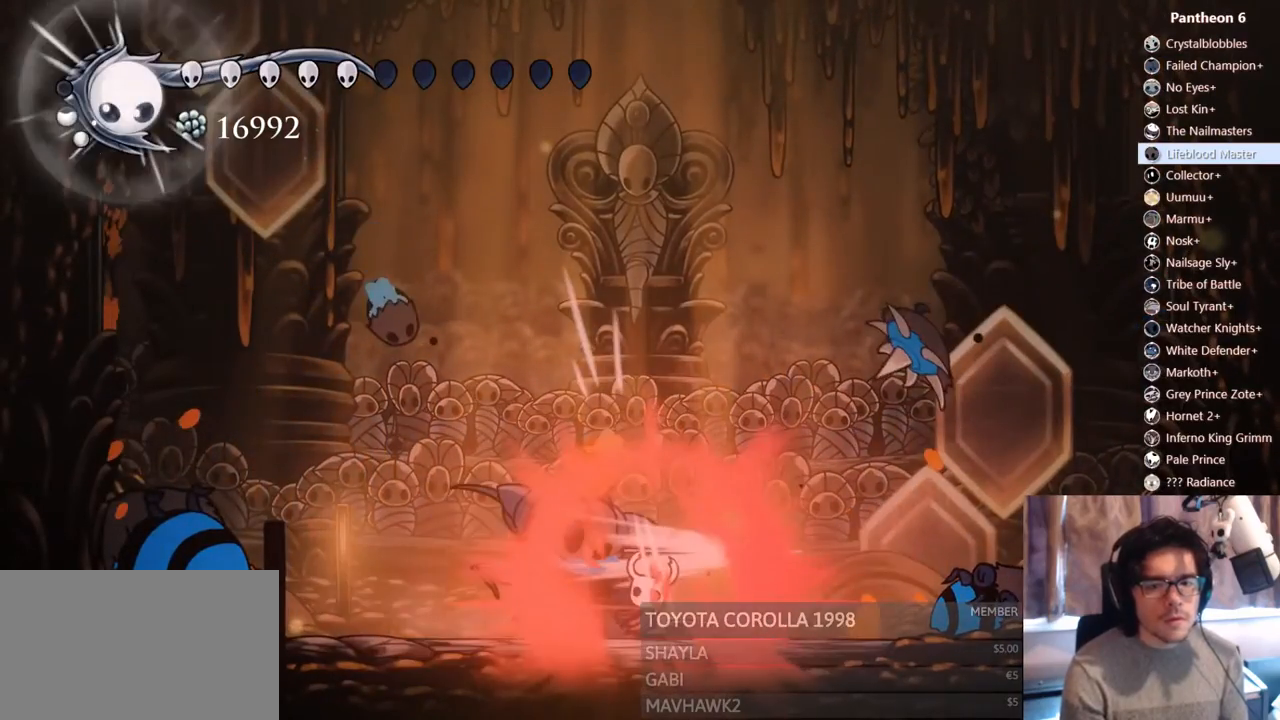
{"buttons": ["X", "DPAD_RIGHT"], "left_stick": "center", "right_stick": "center", "events": [[33, "X", "up"], [50, "DPAD_RIGHT", "up"], [150, "R2", "up"], [167, "DPAD_LEFT", "down"], [300, "DPAD_LEFT", "up"], [333, "DPAD_UP", "up"], [367, "DPAD_RIGHT", "down"], [483, "X", "down"]]}
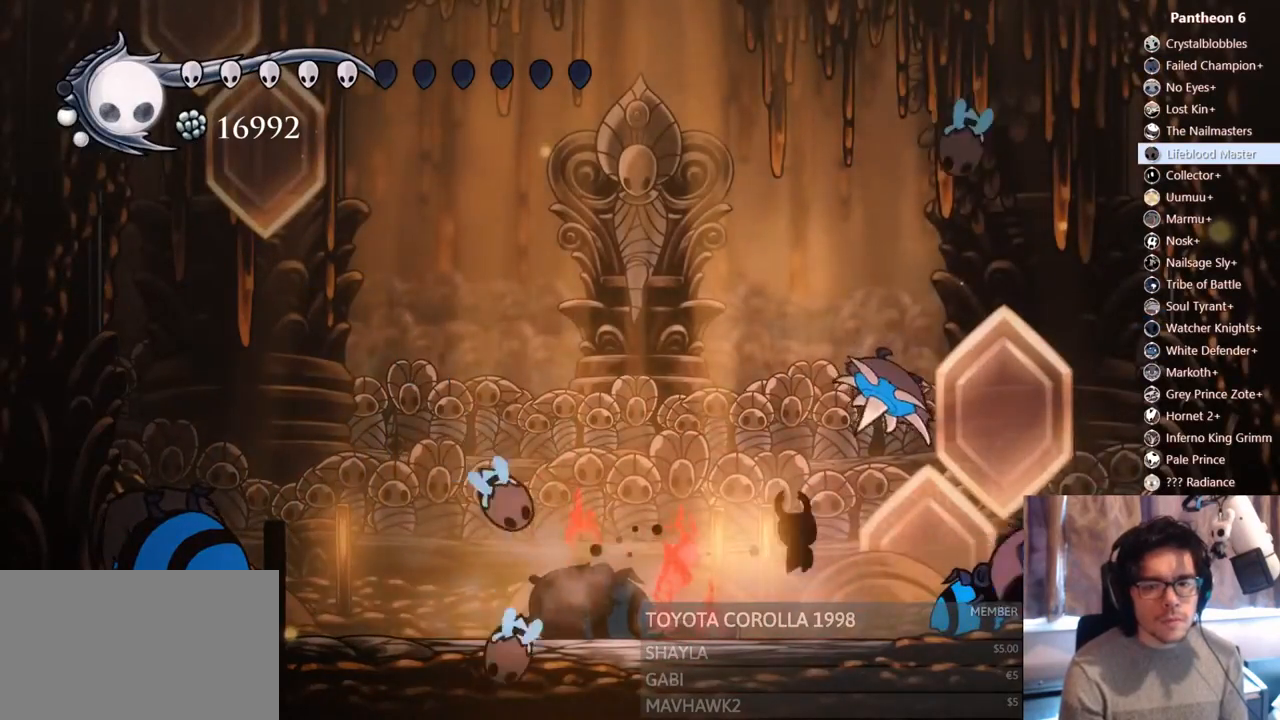
{"buttons": ["X", "DPAD_LEFT"], "left_stick": "center", "right_stick": "center", "events": [[183, "X", "up"], [300, "X", "down"], [417, "DPAD_RIGHT", "up"], [450, "DPAD_LEFT", "down"]]}
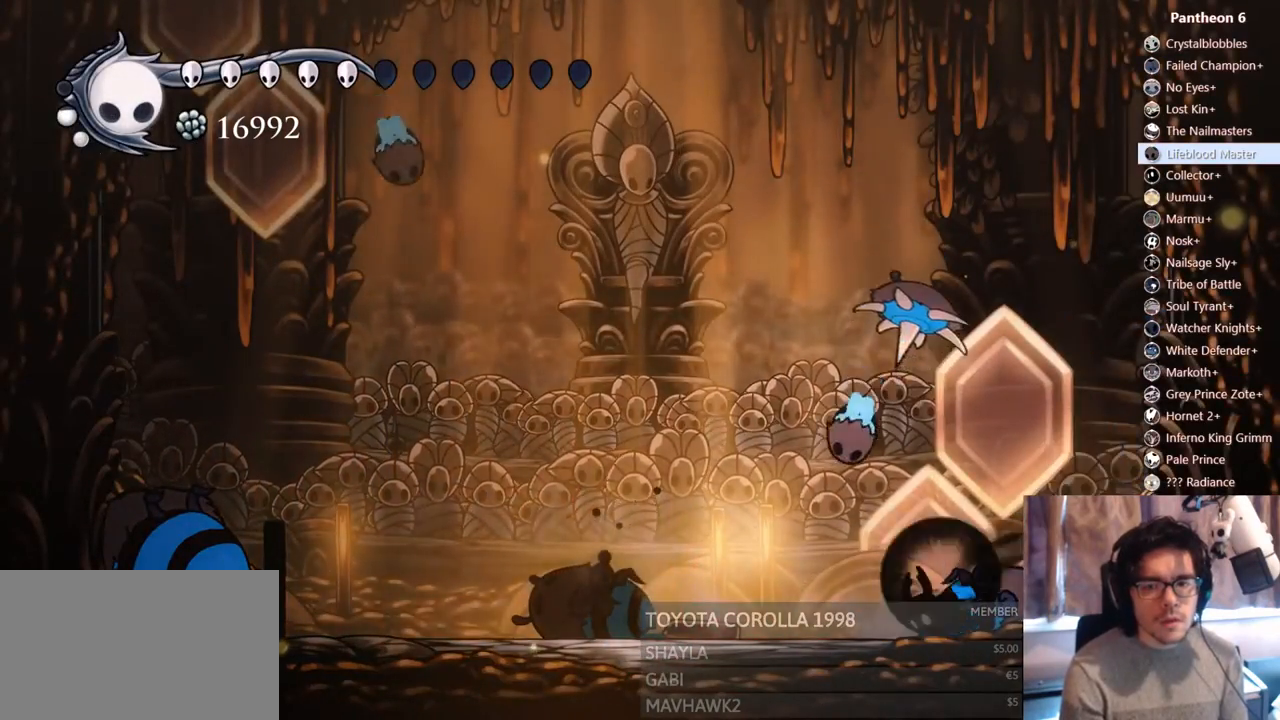
{"buttons": ["A", "DPAD_RIGHT"], "left_stick": "center", "right_stick": "center", "events": [[17, "R2", "down"], [50, "X", "up"], [250, "R2", "up"], [317, "DPAD_LEFT", "up"], [417, "A", "down"], [500, "DPAD_RIGHT", "down"]]}
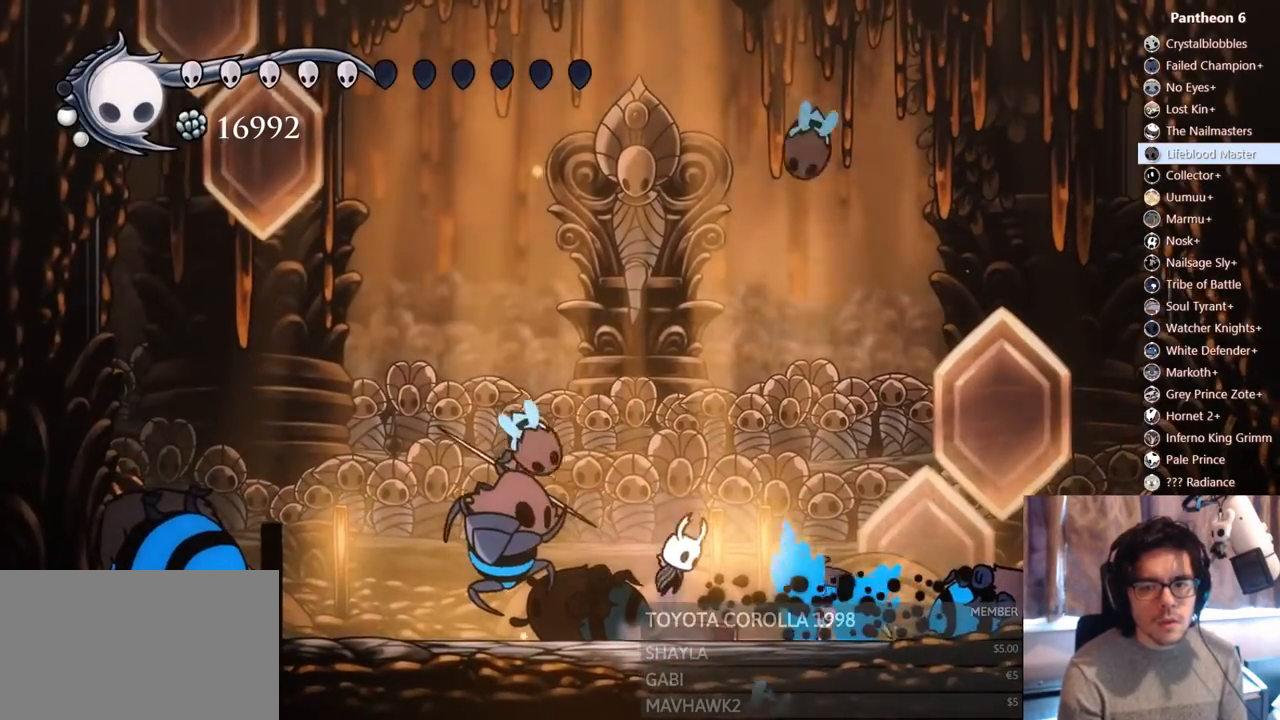
{"buttons": ["X", "R2", "DPAD_DOWN", "DPAD_LEFT"], "left_stick": "center", "right_stick": "center", "events": [[133, "DPAD_RIGHT", "up"], [150, "DPAD_LEFT", "down"], [267, "DPAD_DOWN", "down"], [283, "A", "up"], [350, "X", "down"], [450, "R2", "down"]]}
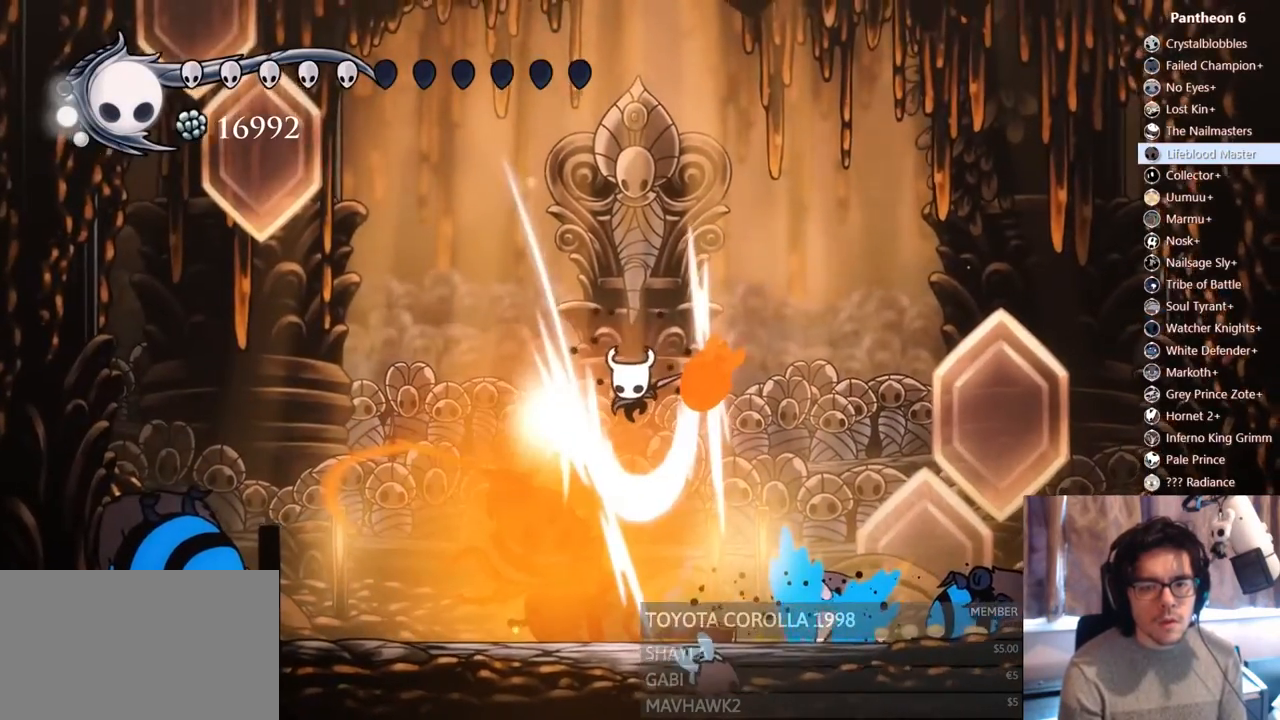
{"buttons": ["DPAD_LEFT"], "left_stick": "center", "right_stick": "center", "events": [[83, "X", "up"], [100, "DPAD_DOWN", "up"], [217, "R2", "up"], [267, "R2", "down"], [500, "R2", "up"]]}